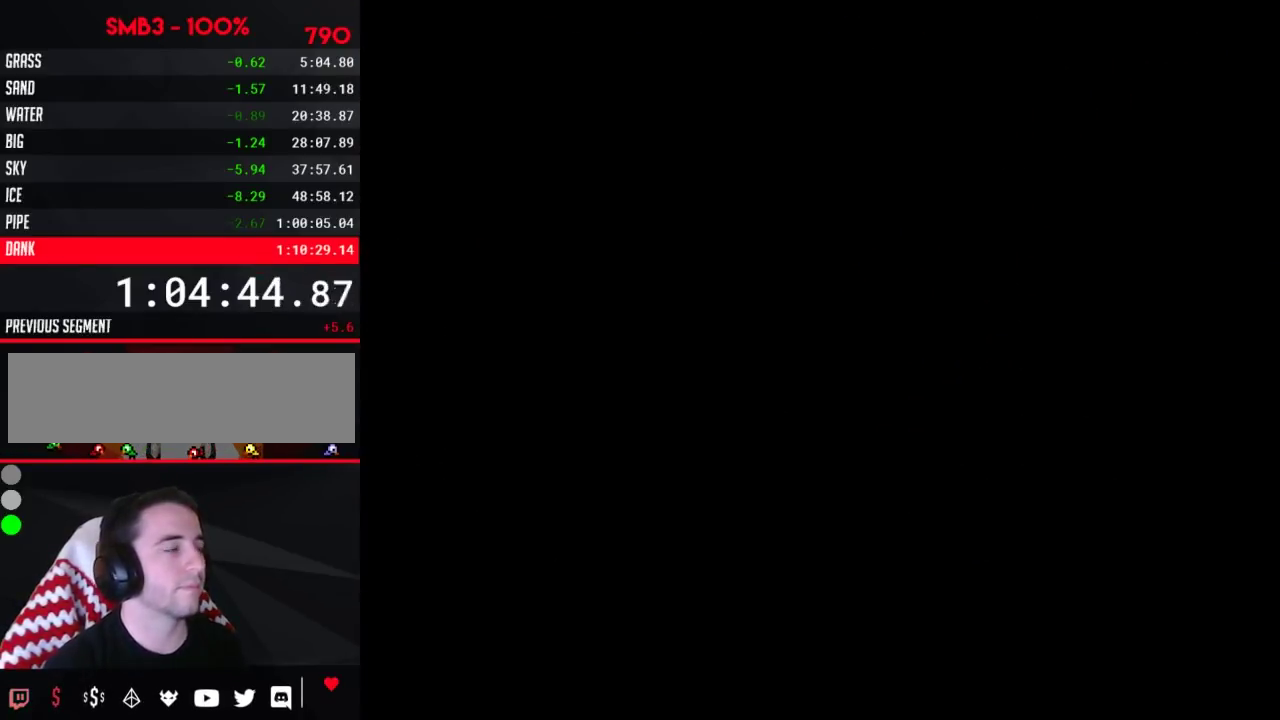
Gameplay with a controller (Nintendo layout); each line is a JSON object with the inputs held at the frame after it. "events" lists button and stick changes between this image and that frame as [ms after this image, input, new state], when the widget could be followed in between. Not read: L3 R3.
{"buttons": ["DPAD_LEFT"], "events": [[67, "A", "up"], [67, "B", "up"], [383, "DPAD_LEFT", "down"]]}
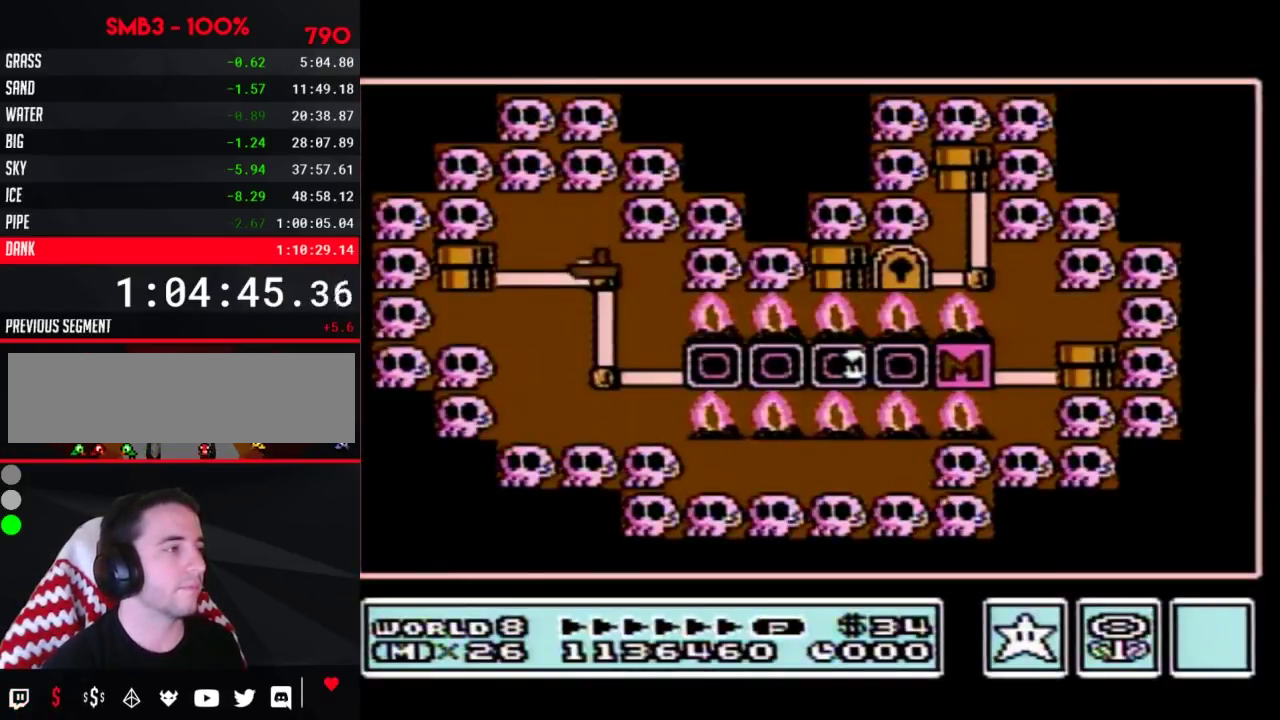
{"buttons": ["DPAD_LEFT"], "events": []}
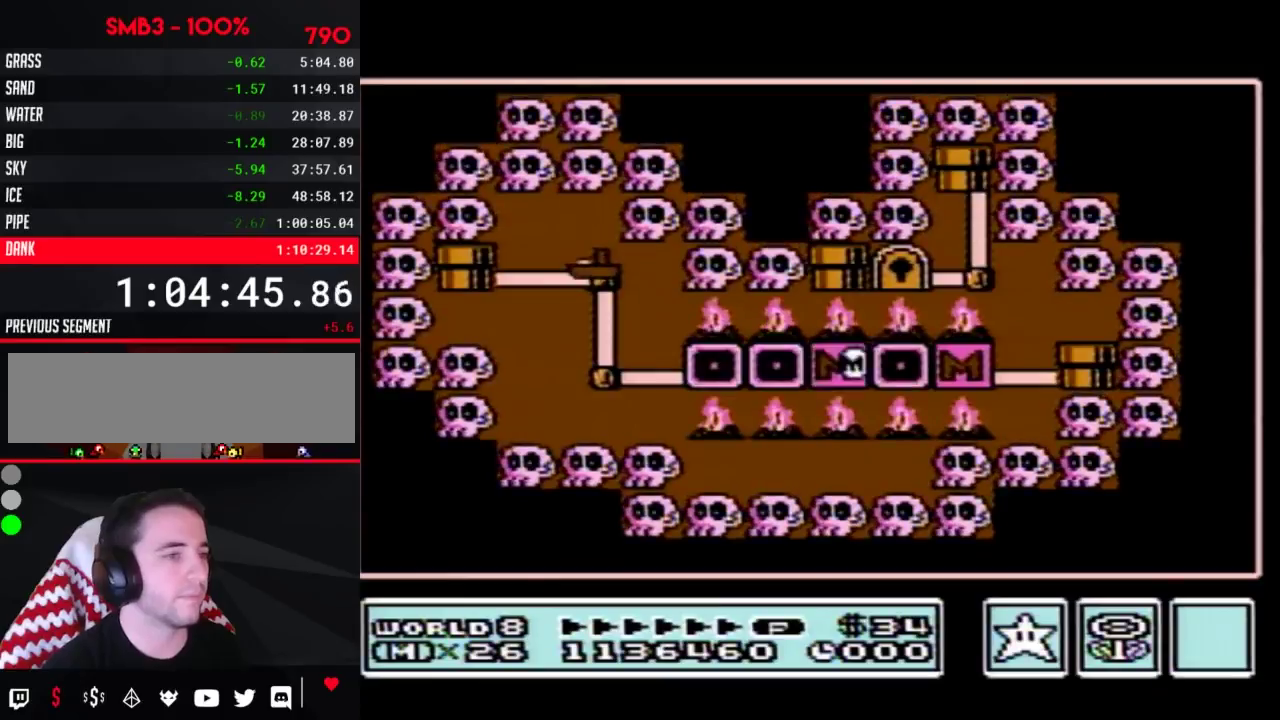
{"buttons": ["DPAD_LEFT"], "events": []}
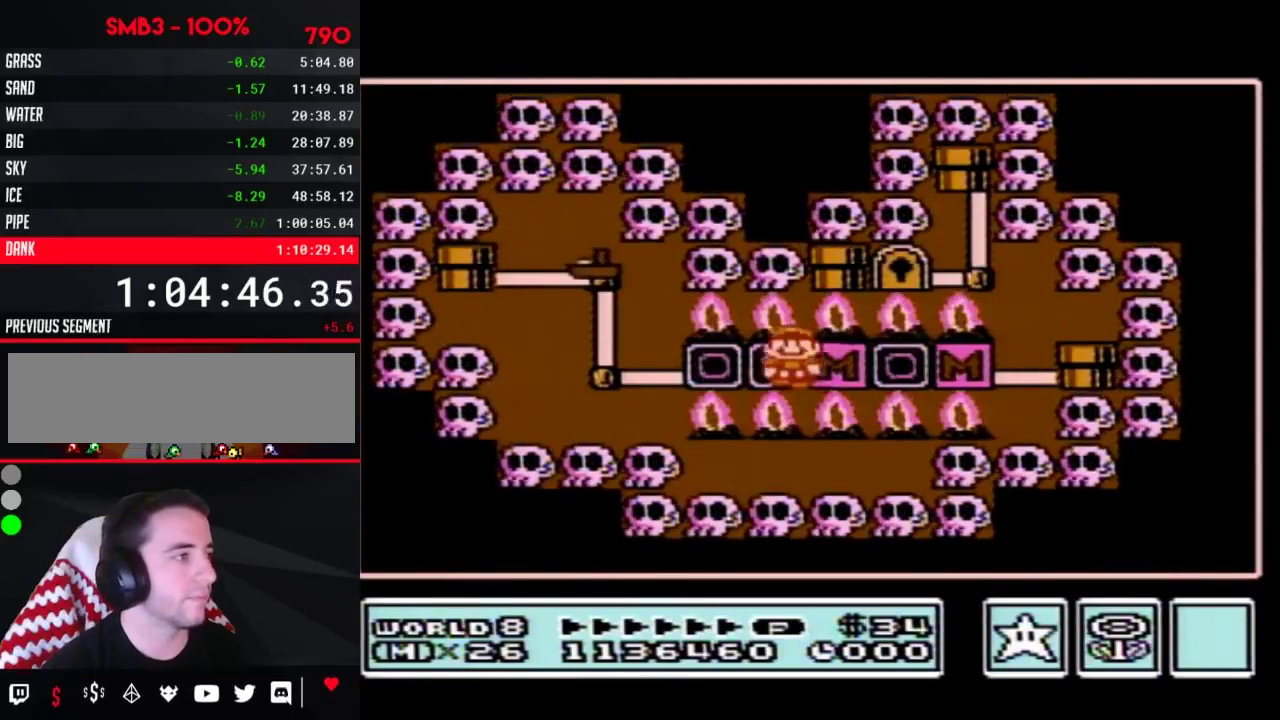
{"buttons": ["DPAD_LEFT"], "events": []}
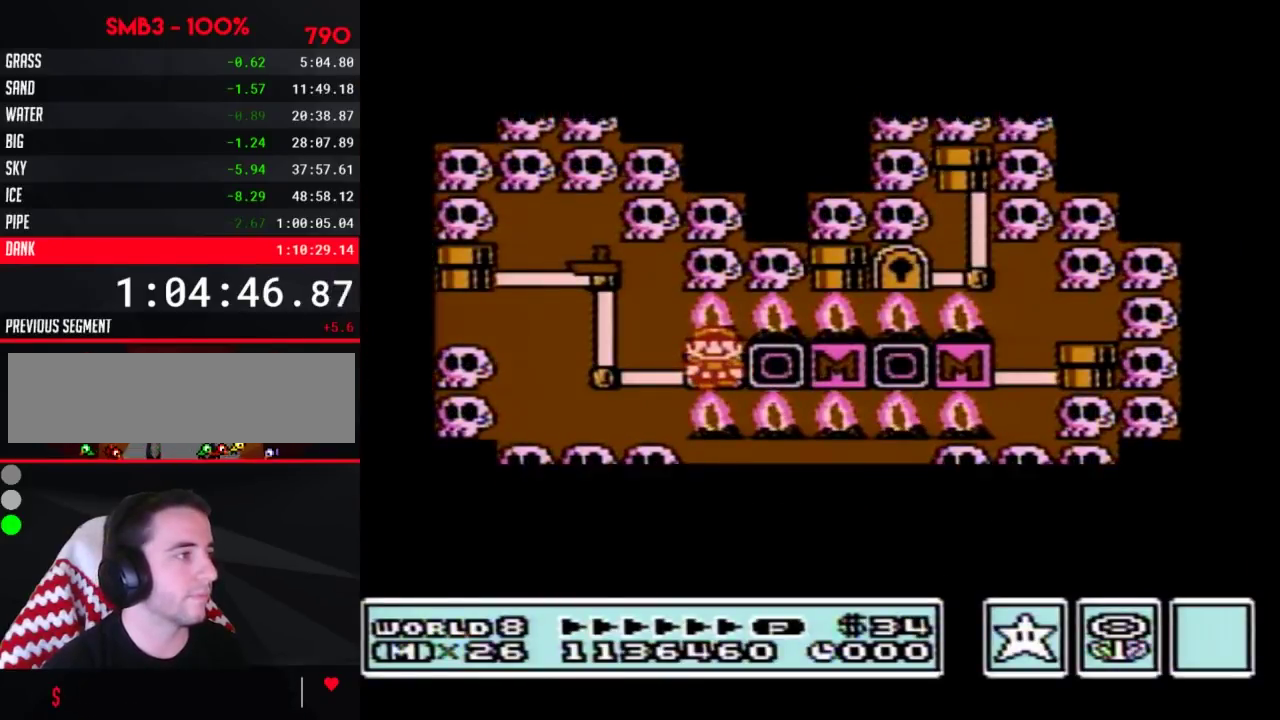
{"buttons": ["DPAD_LEFT"], "events": []}
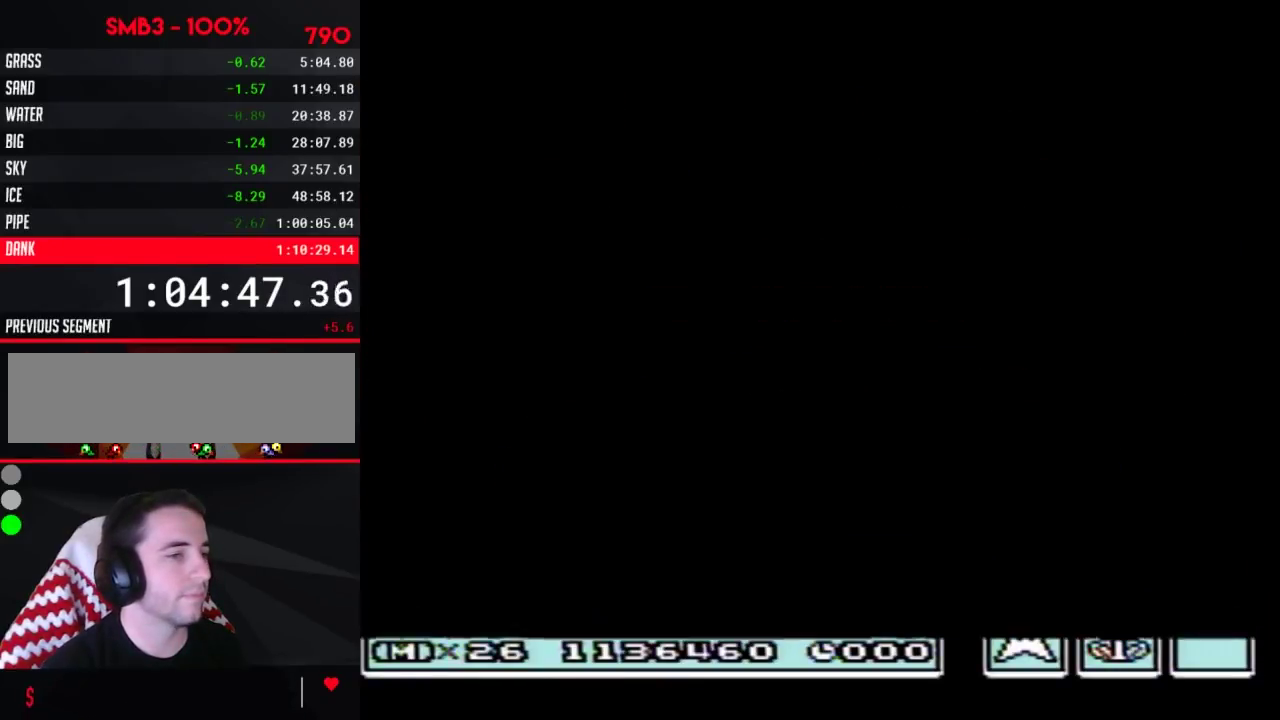
{"buttons": ["B", "DPAD_RIGHT"], "events": [[233, "DPAD_LEFT", "up"], [267, "B", "down"], [267, "DPAD_RIGHT", "down"]]}
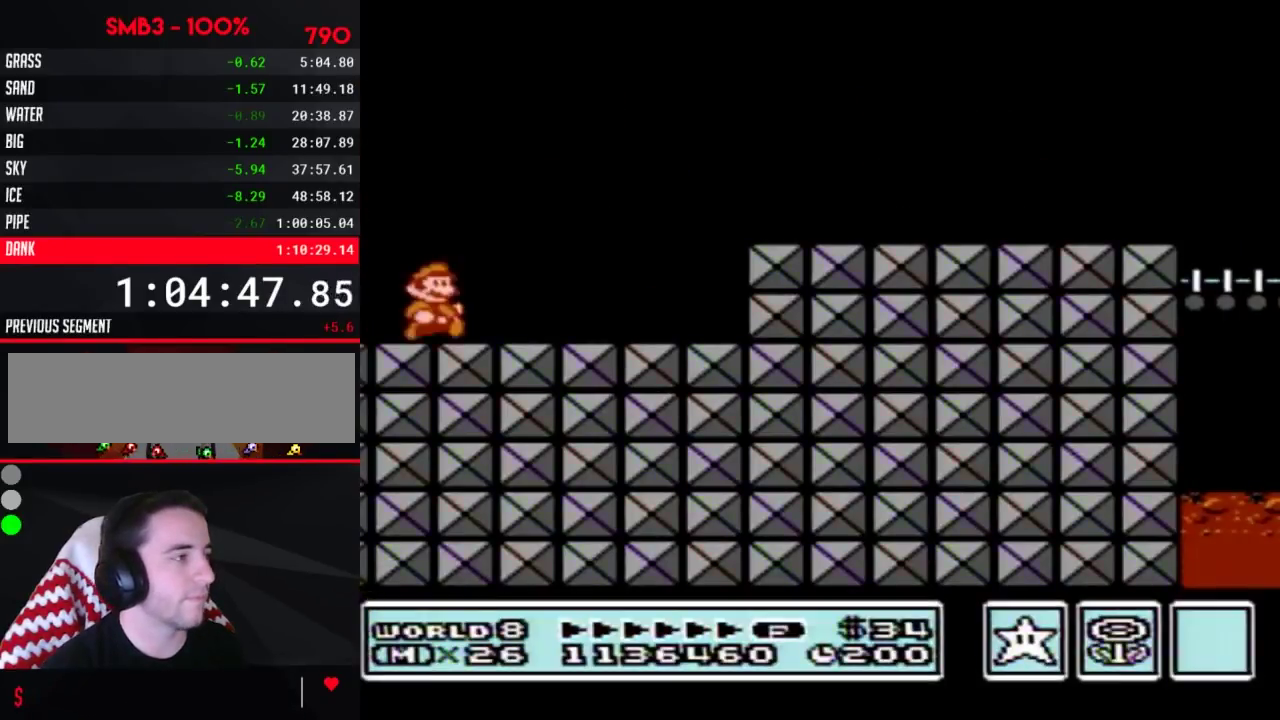
{"buttons": ["B", "DPAD_RIGHT"], "events": []}
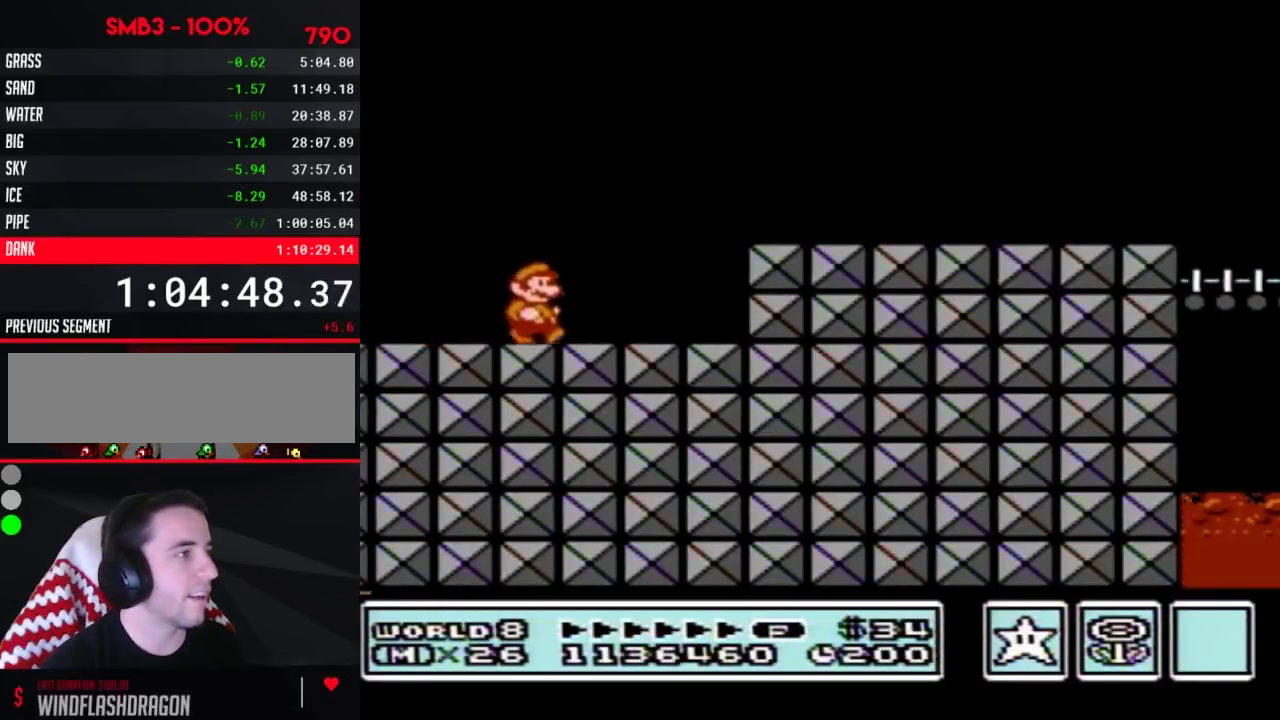
{"buttons": ["B", "DPAD_RIGHT"], "events": []}
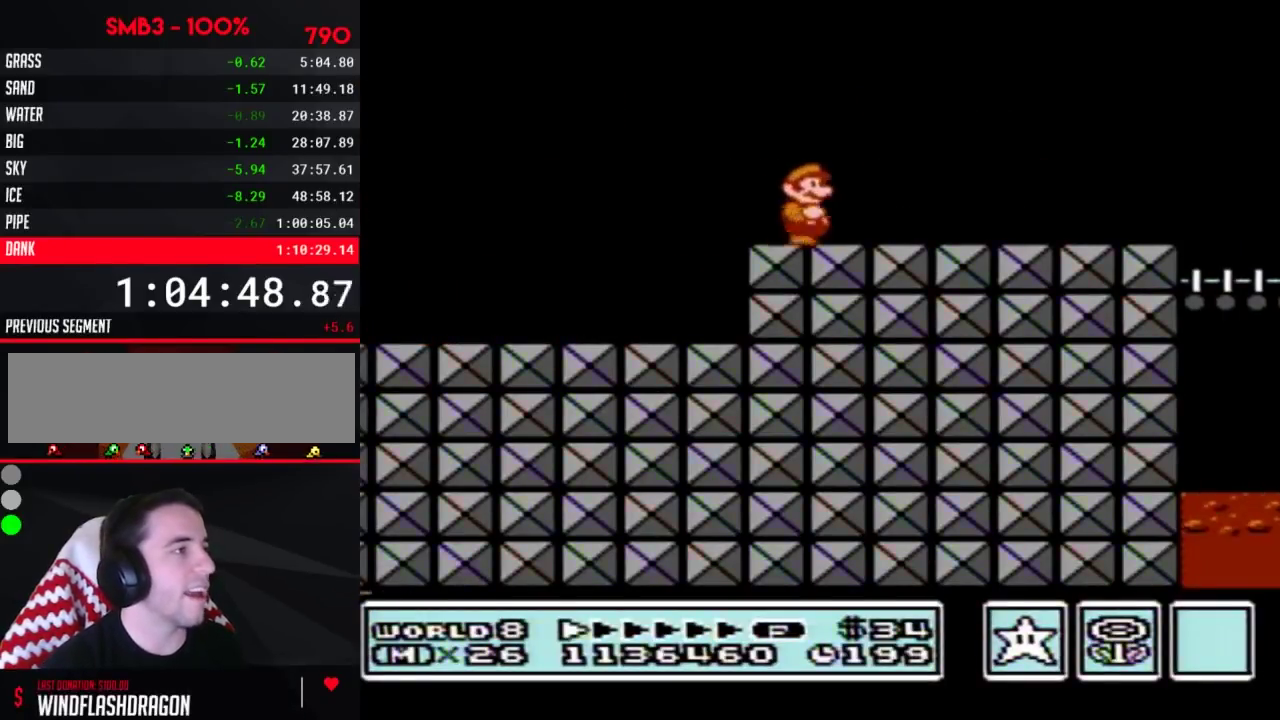
{"buttons": ["B", "DPAD_RIGHT"], "events": []}
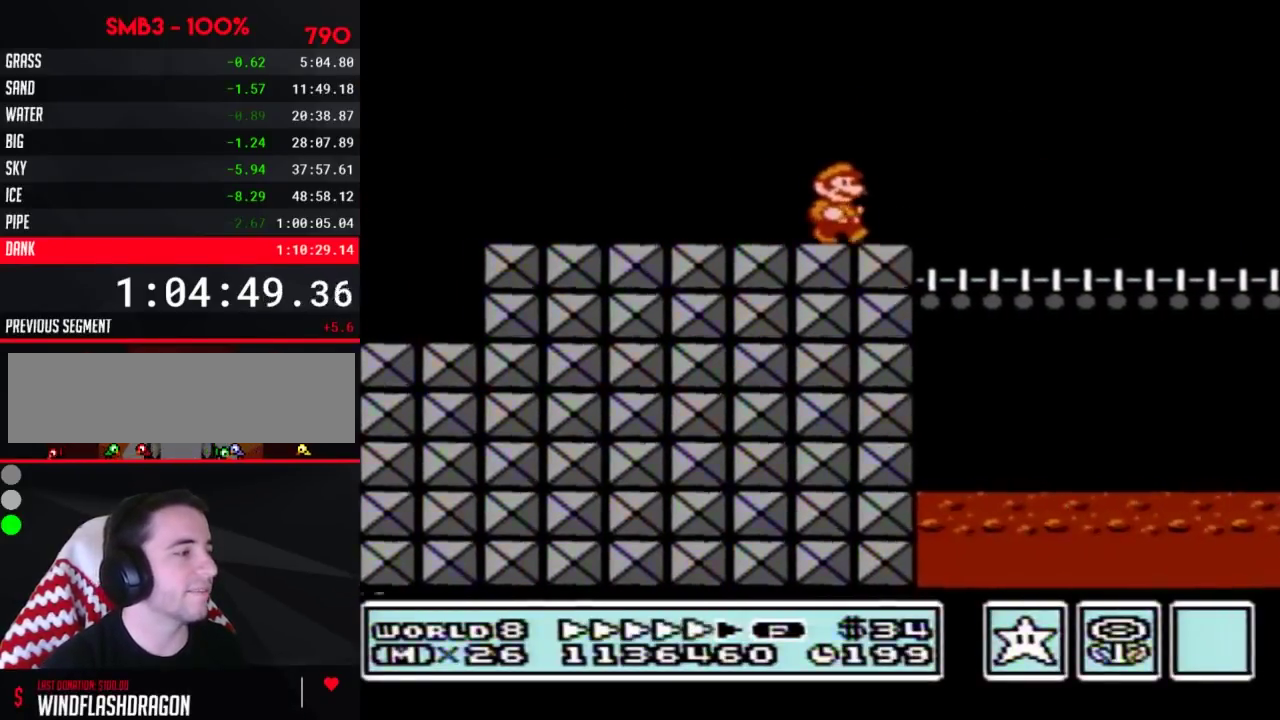
{"buttons": ["B", "DPAD_RIGHT"], "events": []}
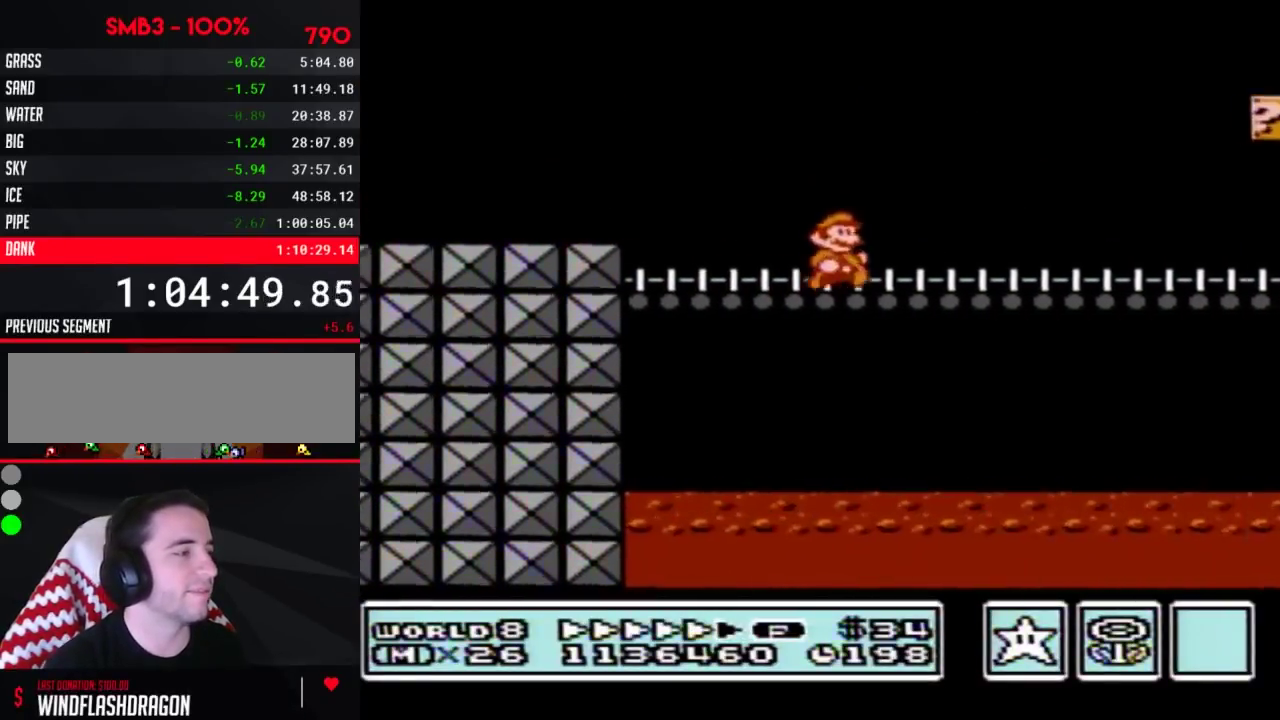
{"buttons": ["B", "DPAD_RIGHT"], "events": []}
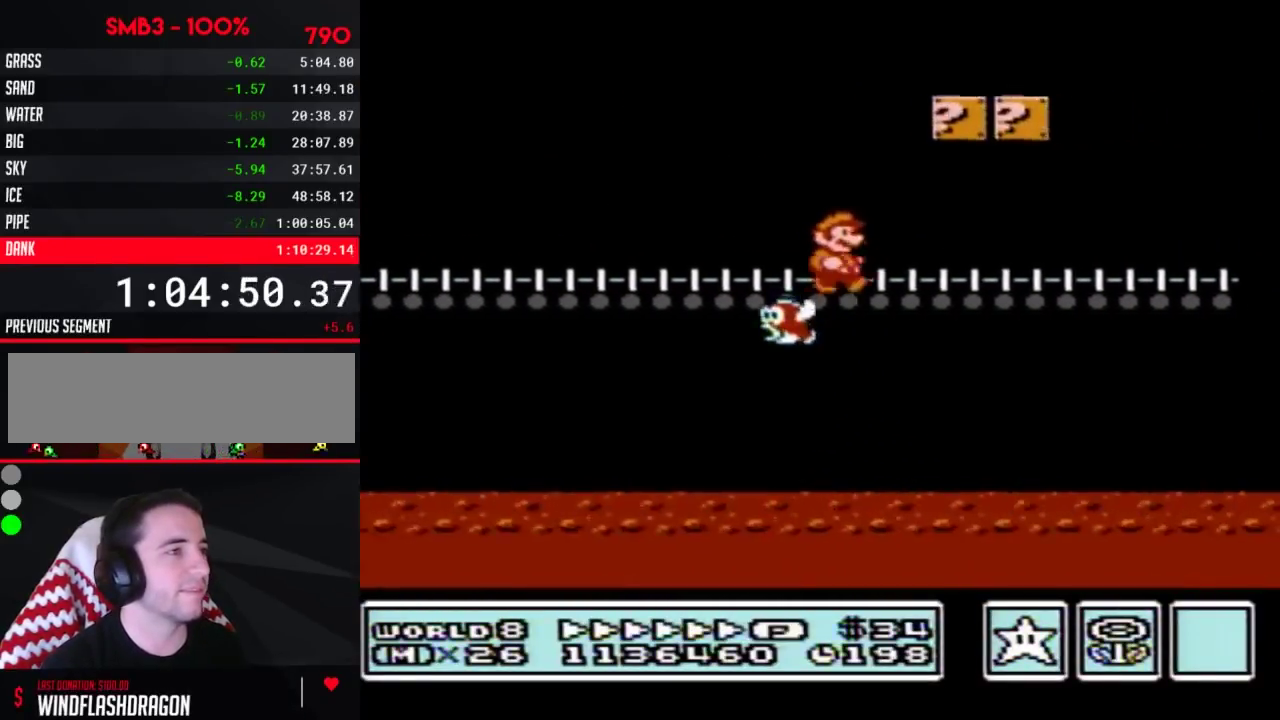
{"buttons": ["A", "B", "DPAD_RIGHT"], "events": [[483, "A", "down"]]}
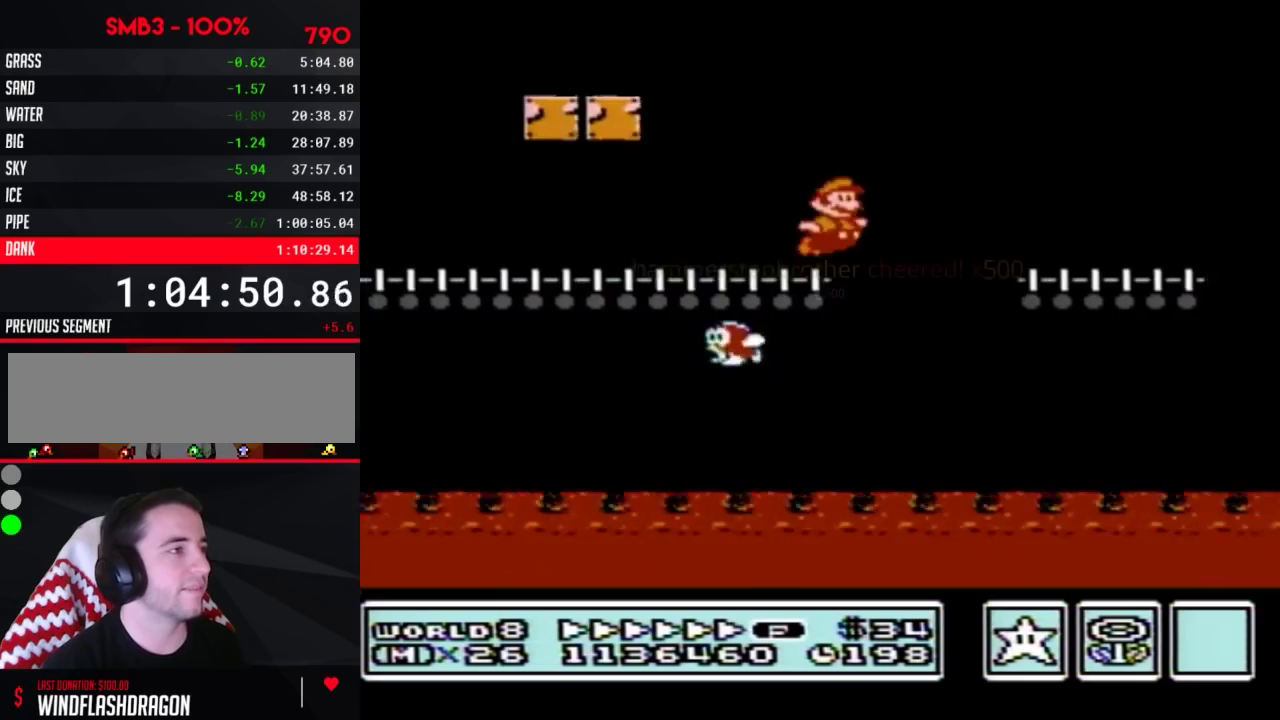
{"buttons": ["A", "B", "DPAD_RIGHT"], "events": []}
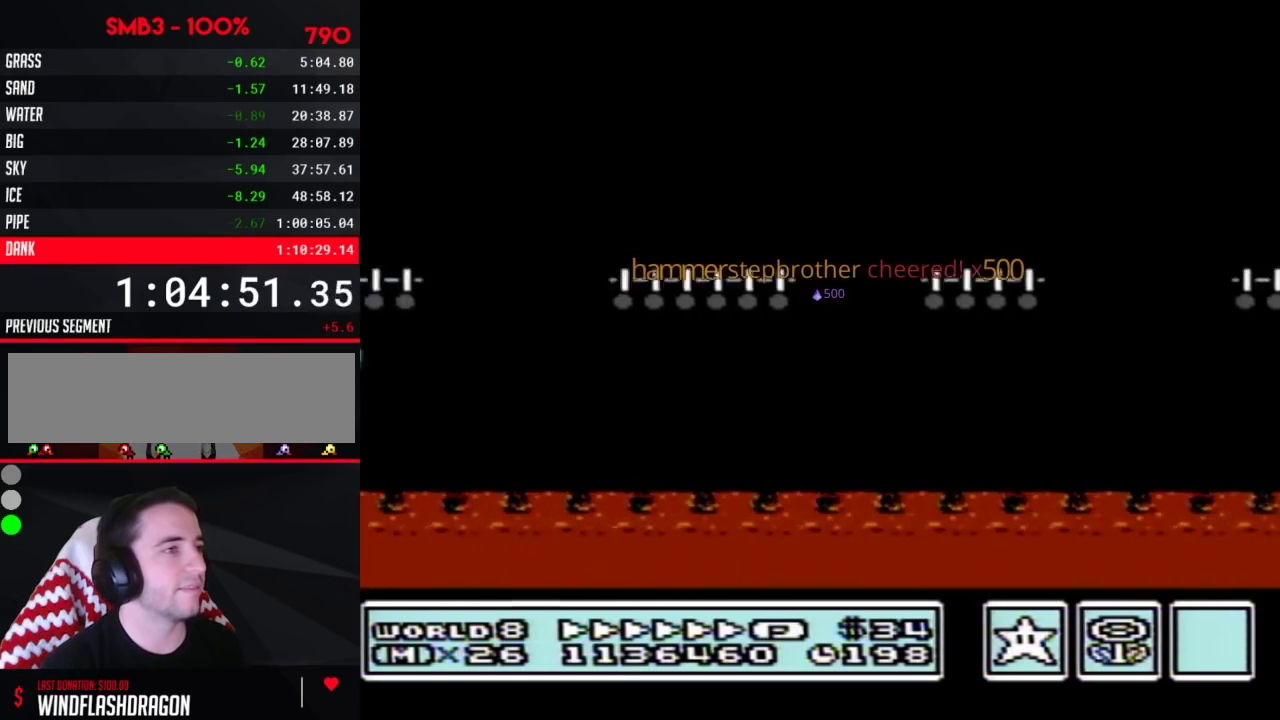
{"buttons": ["B", "DPAD_RIGHT"], "events": [[417, "A", "up"]]}
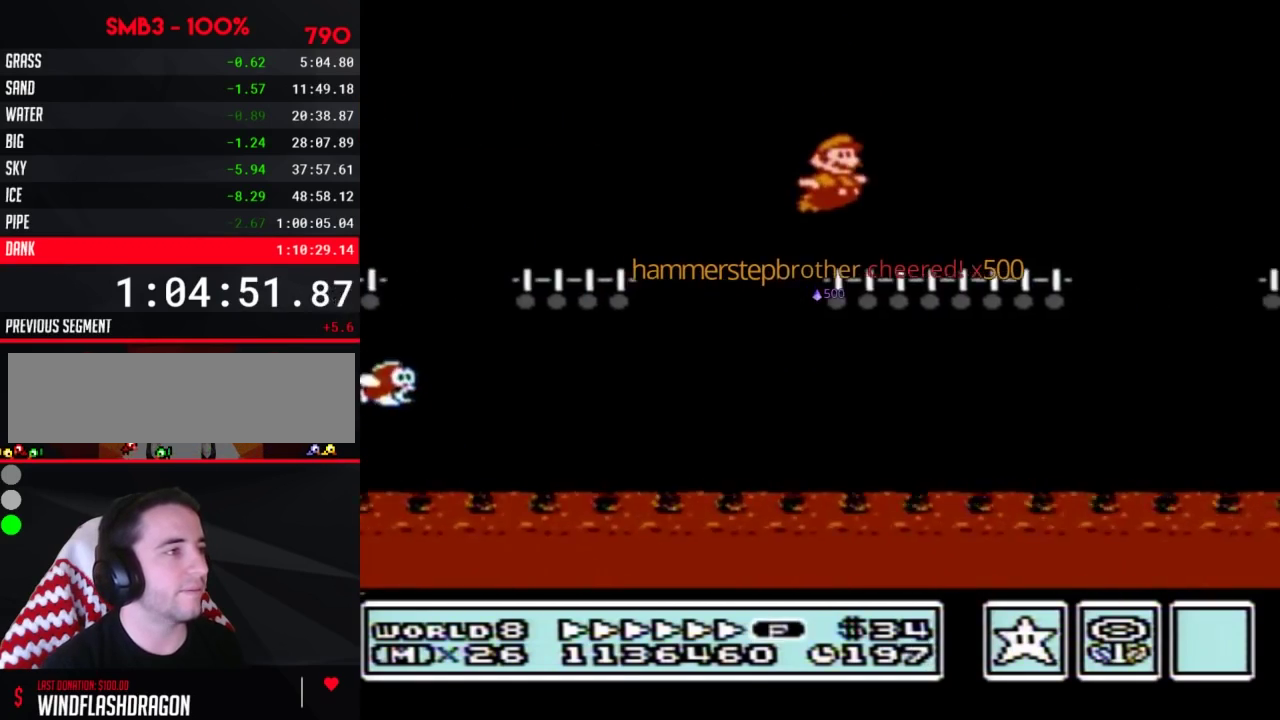
{"buttons": ["B", "DPAD_RIGHT"], "events": []}
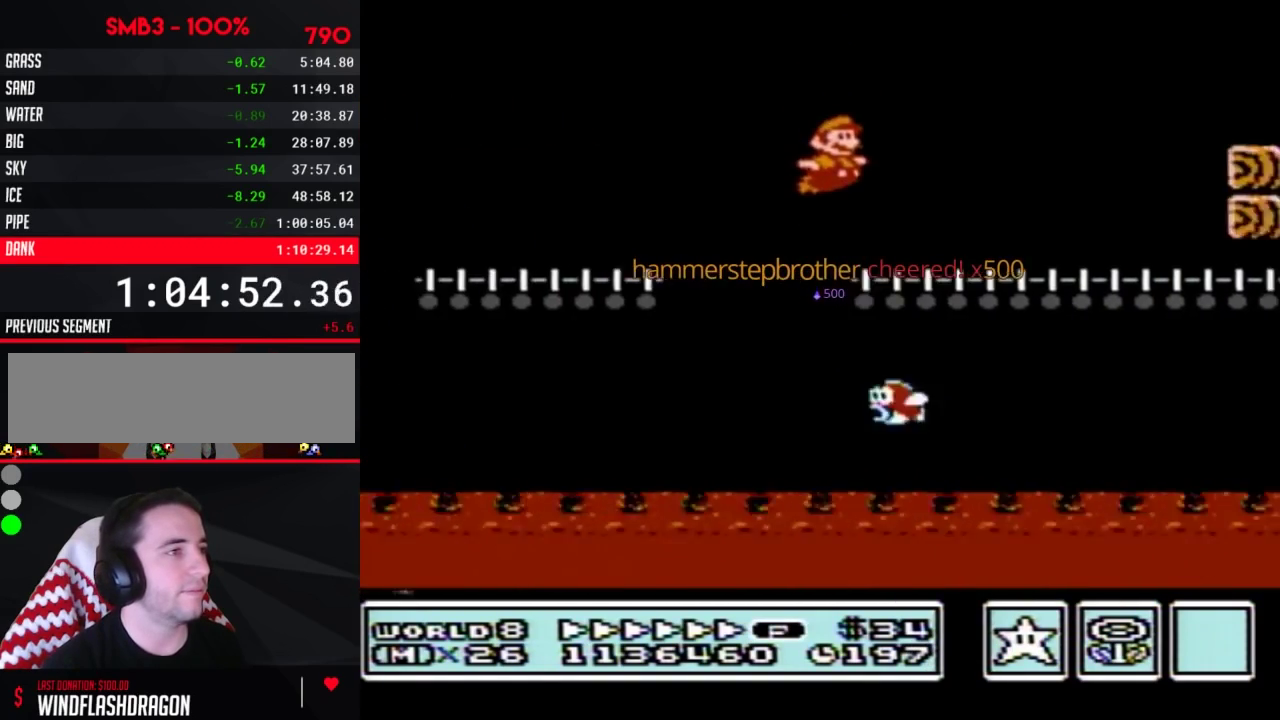
{"buttons": ["B", "DPAD_DOWN"], "events": [[367, "DPAD_DOWN", "down"], [417, "DPAD_RIGHT", "up"]]}
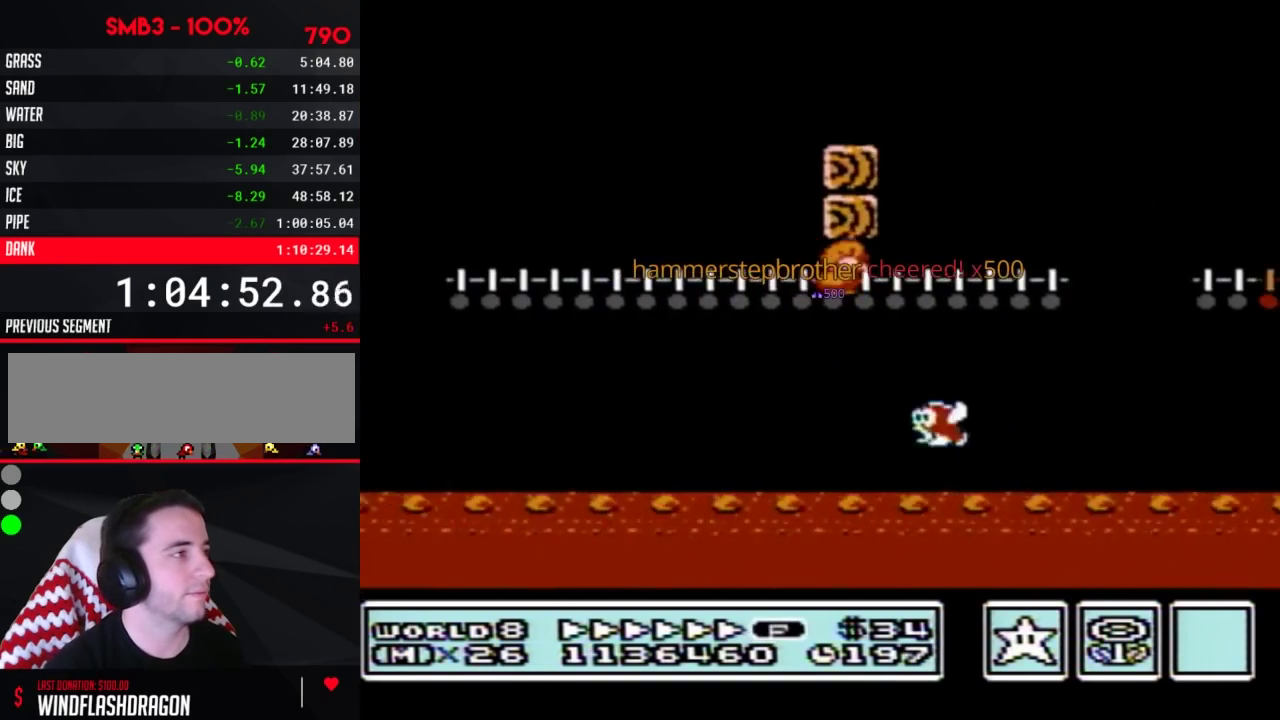
{"buttons": ["B", "DPAD_RIGHT"], "events": [[67, "DPAD_RIGHT", "down"], [100, "DPAD_DOWN", "up"], [233, "A", "down"], [450, "A", "up"]]}
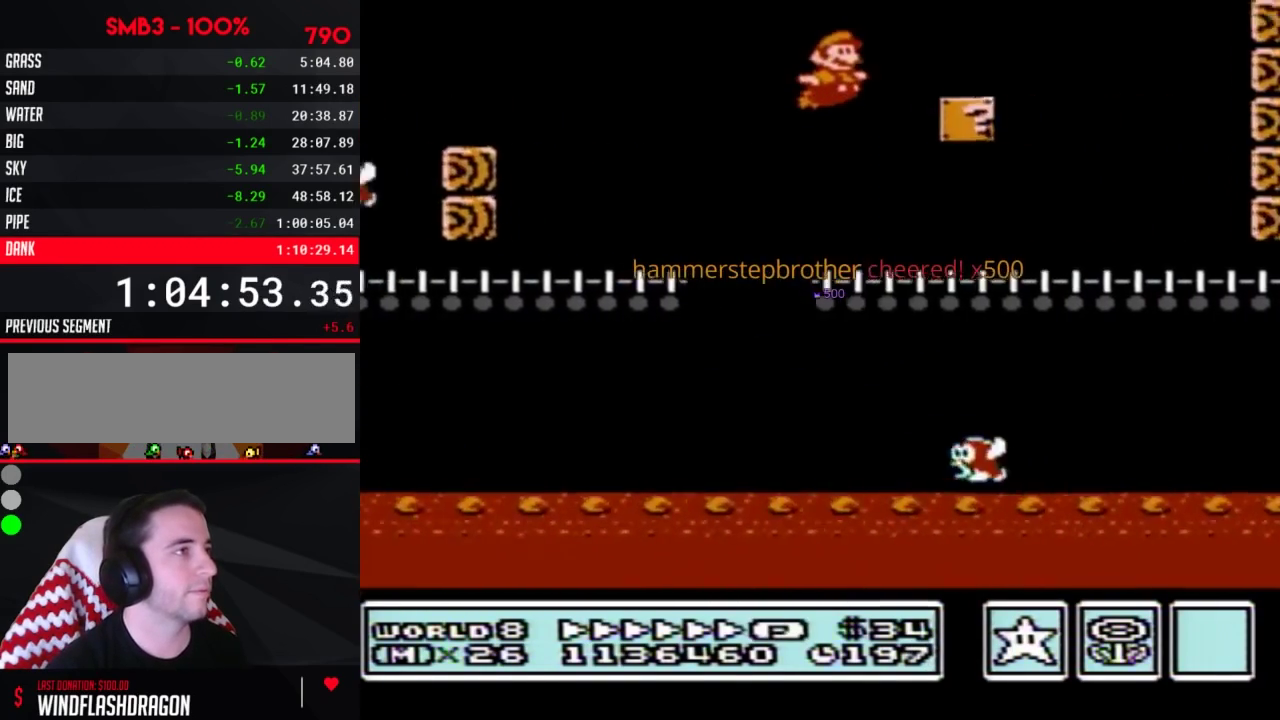
{"buttons": ["A", "B", "DPAD_RIGHT"], "events": [[200, "A", "down"]]}
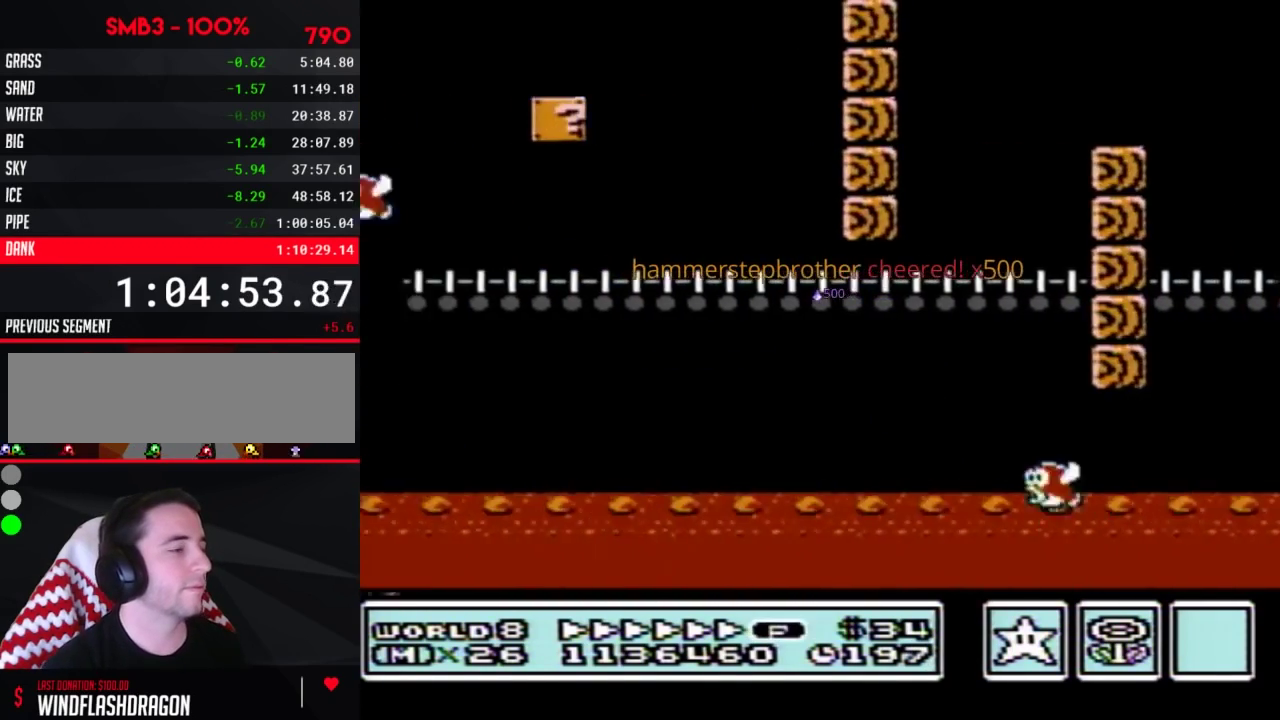
{"buttons": ["A", "B", "DPAD_RIGHT"], "events": []}
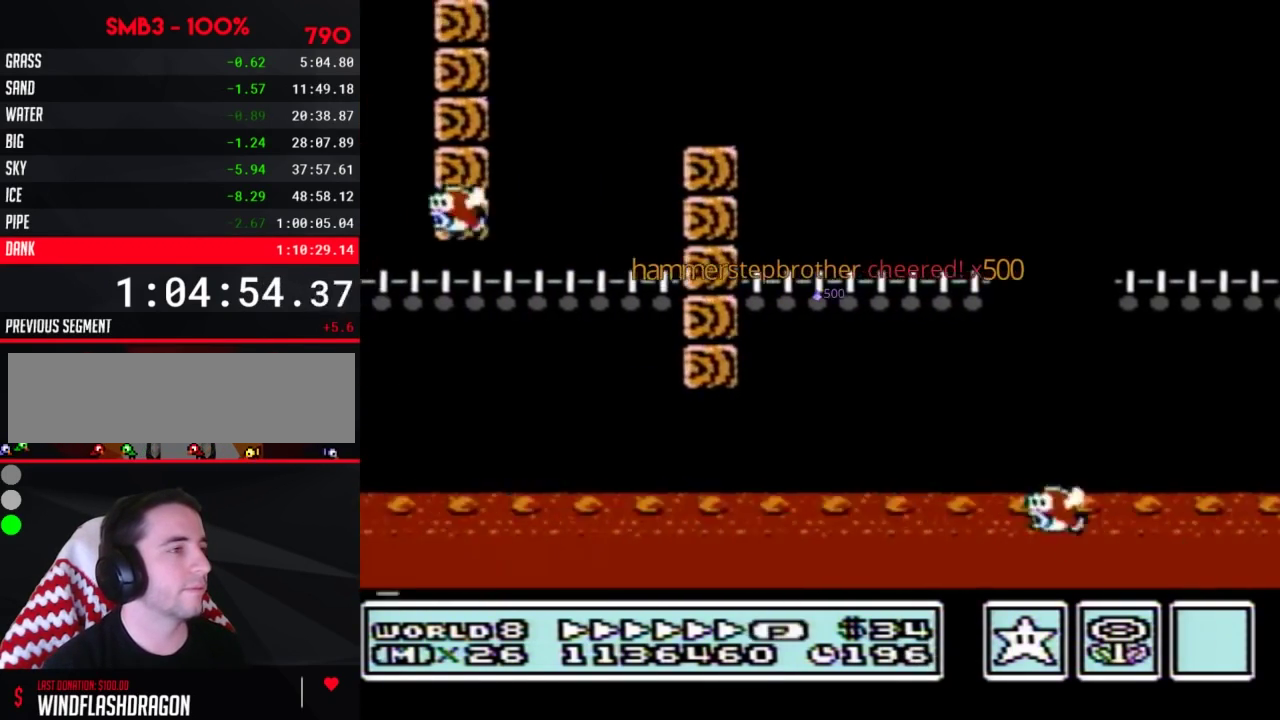
{"buttons": ["A", "B", "DPAD_RIGHT"], "events": []}
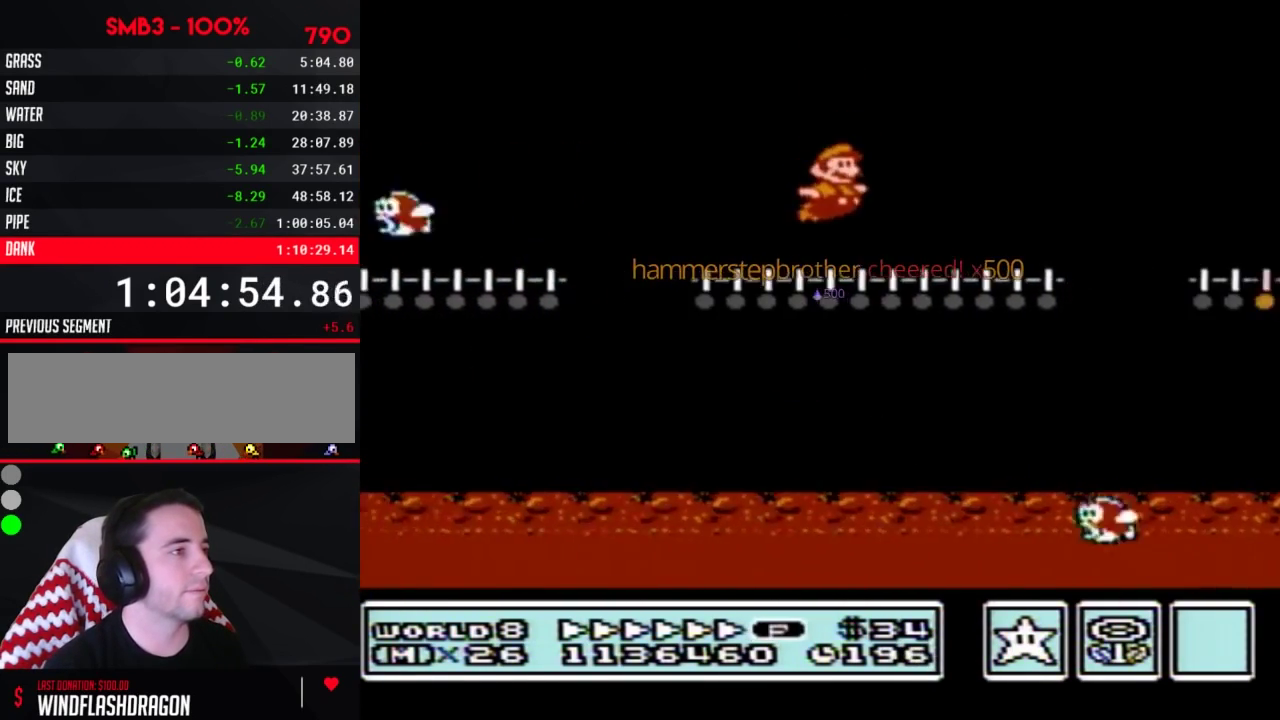
{"buttons": ["A", "B", "DPAD_RIGHT"], "events": [[83, "A", "up"], [267, "A", "down"]]}
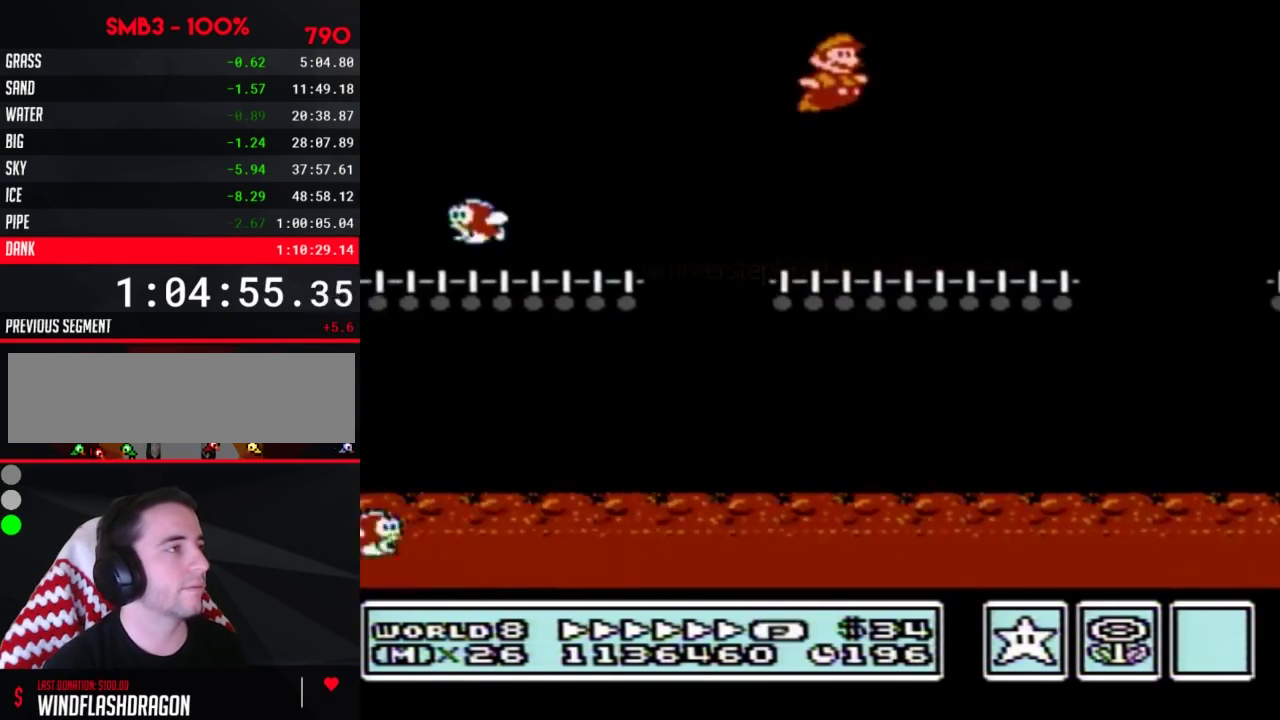
{"buttons": ["A", "B", "DPAD_RIGHT"], "events": []}
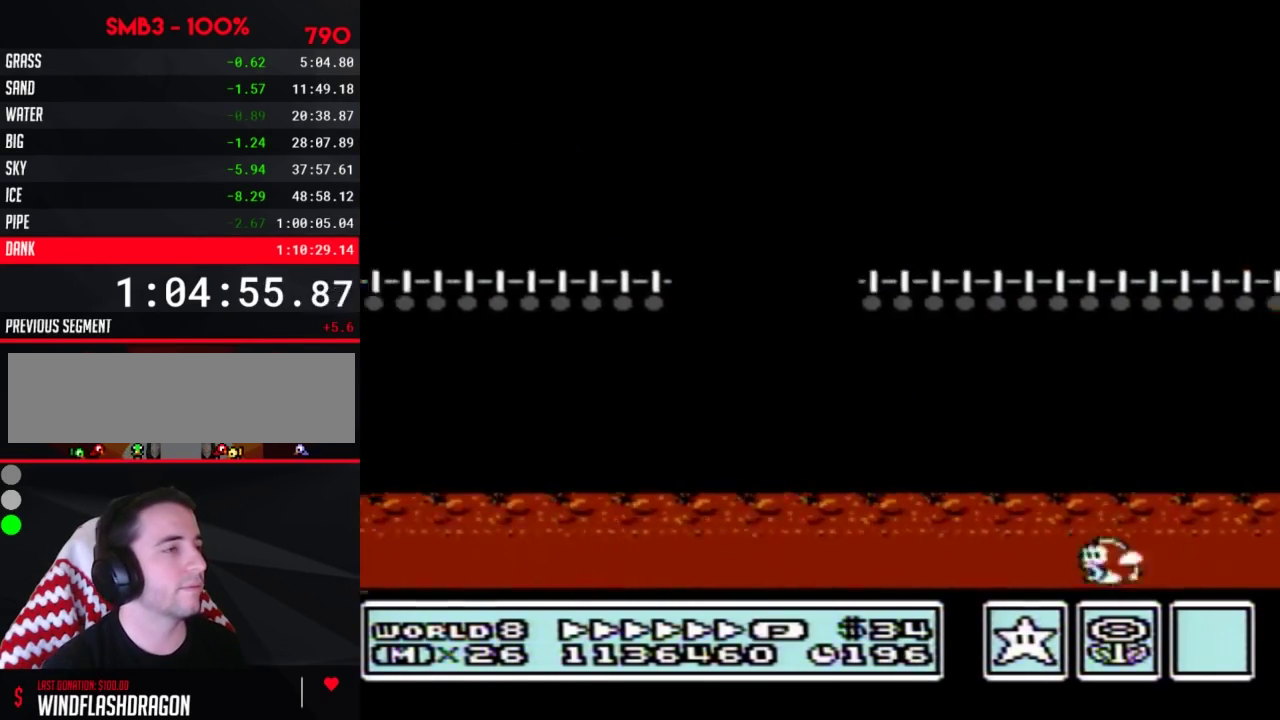
{"buttons": ["B", "DPAD_RIGHT"], "events": [[350, "A", "up"]]}
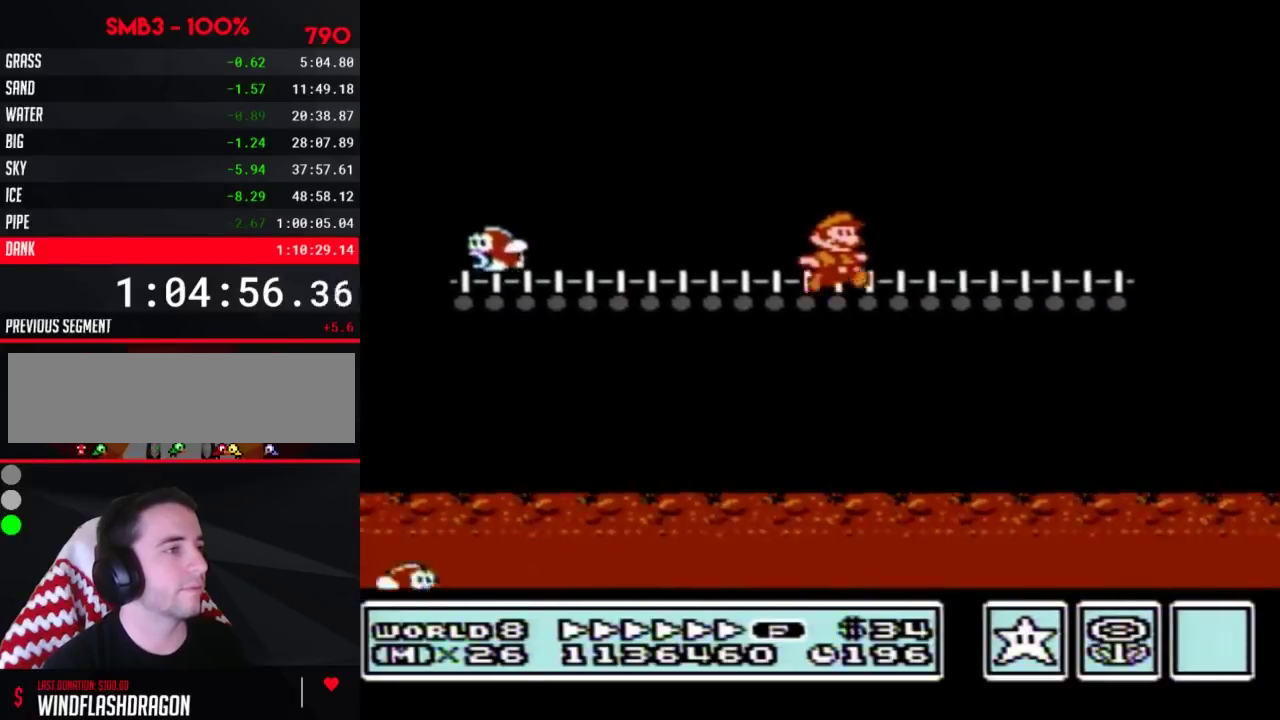
{"buttons": ["A", "B", "DPAD_RIGHT"], "events": [[333, "A", "down"]]}
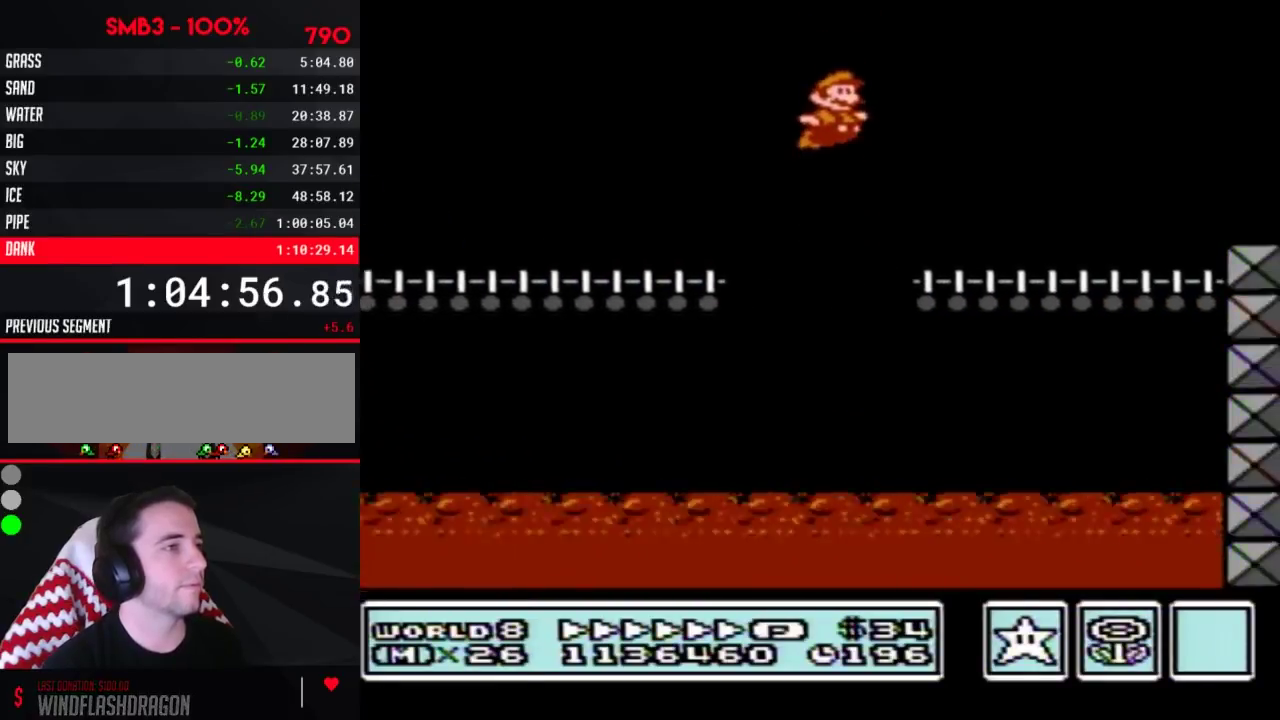
{"buttons": ["DPAD_RIGHT"], "events": [[350, "A", "up"], [483, "B", "up"]]}
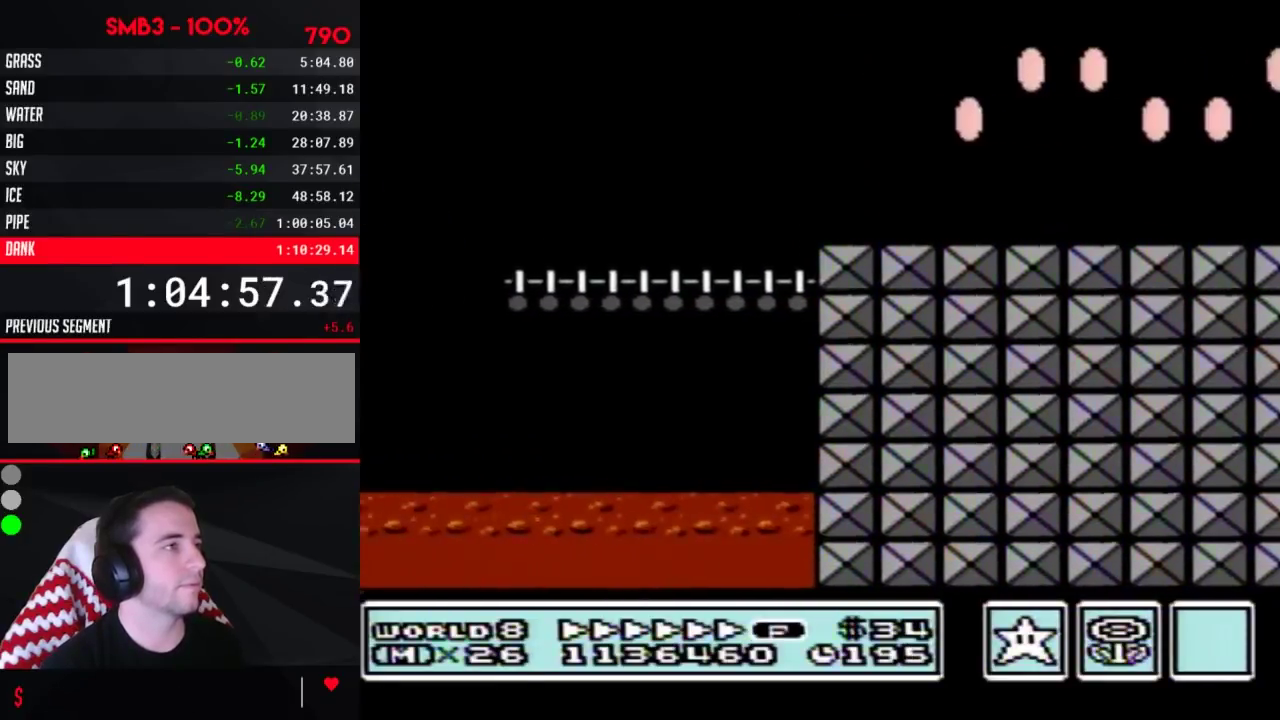
{"buttons": ["B", "DPAD_RIGHT"], "events": [[50, "B", "down"]]}
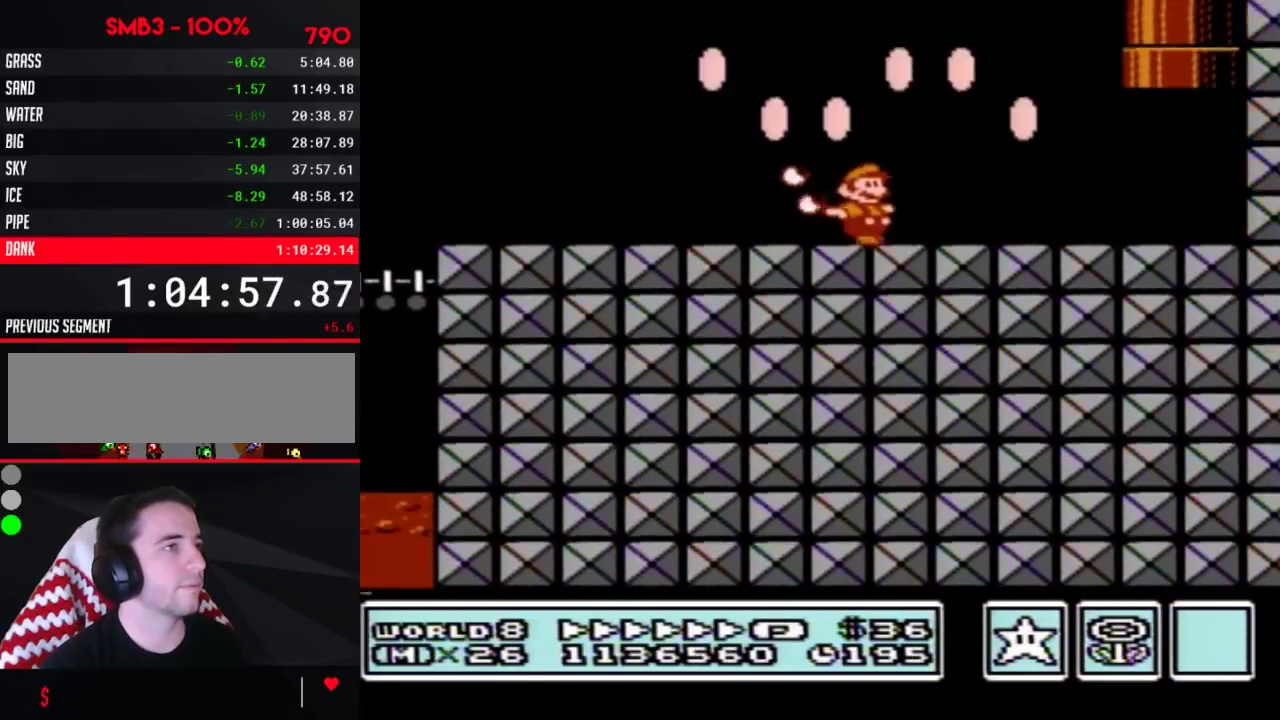
{"buttons": ["A", "B", "DPAD_UP"], "events": [[300, "DPAD_UP", "down"], [333, "A", "down"], [333, "DPAD_LEFT", "down"], [333, "DPAD_RIGHT", "up"], [417, "DPAD_LEFT", "up"]]}
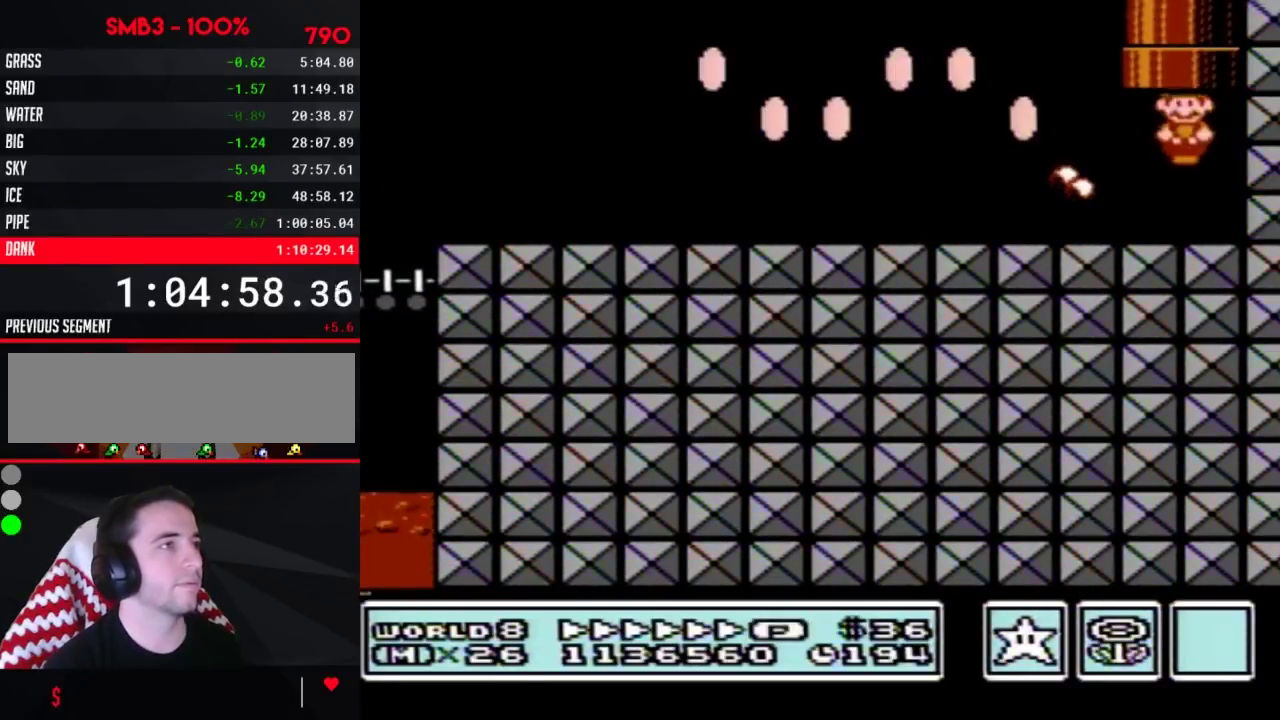
{"buttons": ["B"], "events": [[100, "DPAD_UP", "up"], [133, "A", "up"]]}
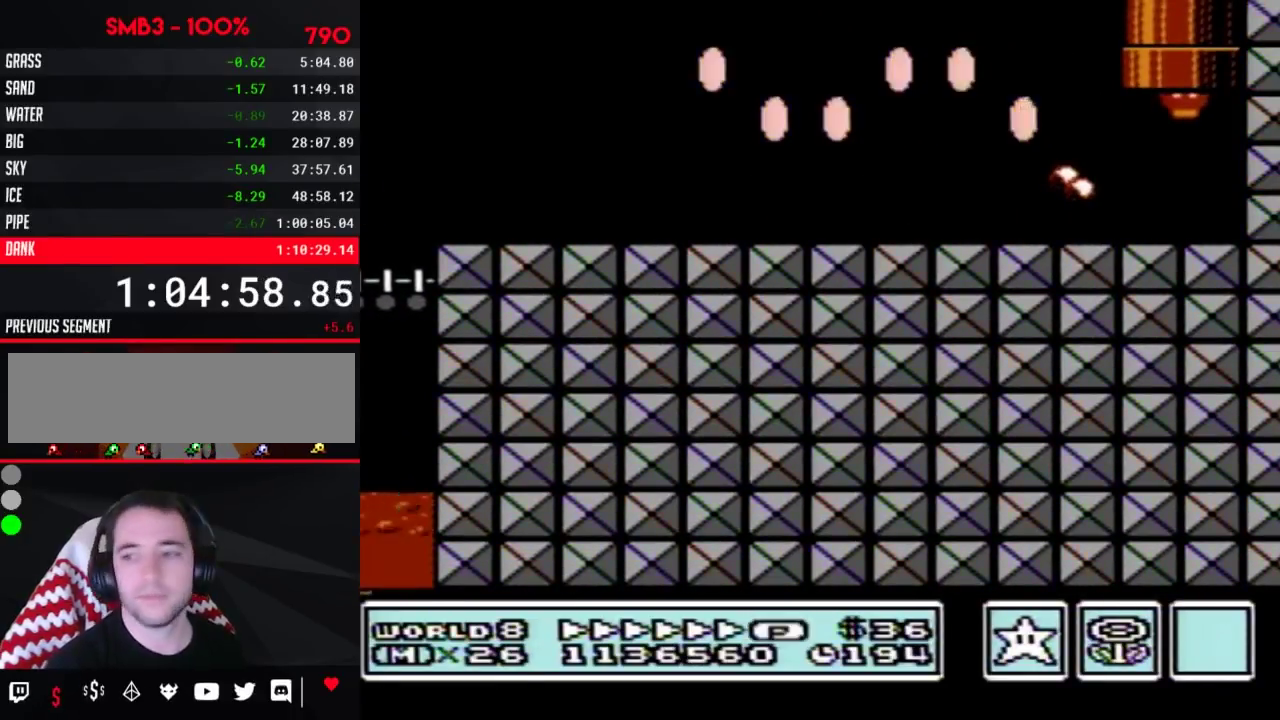
{"buttons": ["B"], "events": []}
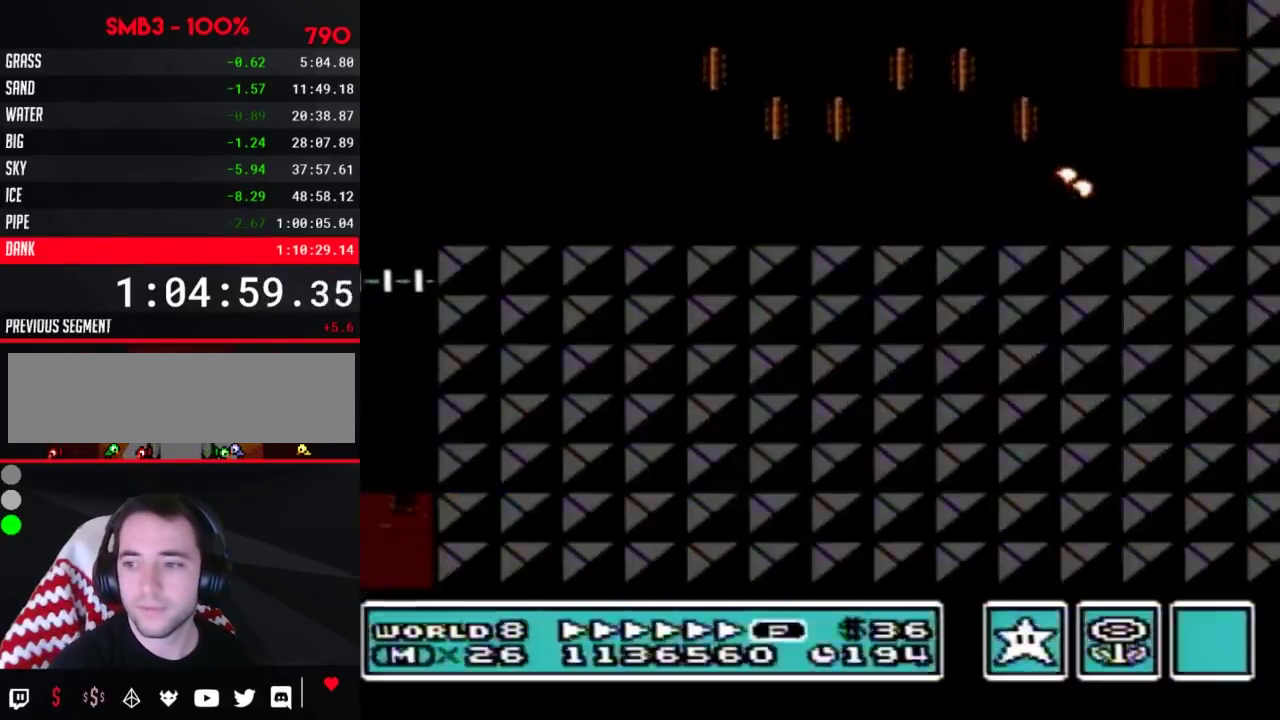
{"buttons": ["B", "DPAD_RIGHT"], "events": [[483, "DPAD_RIGHT", "down"]]}
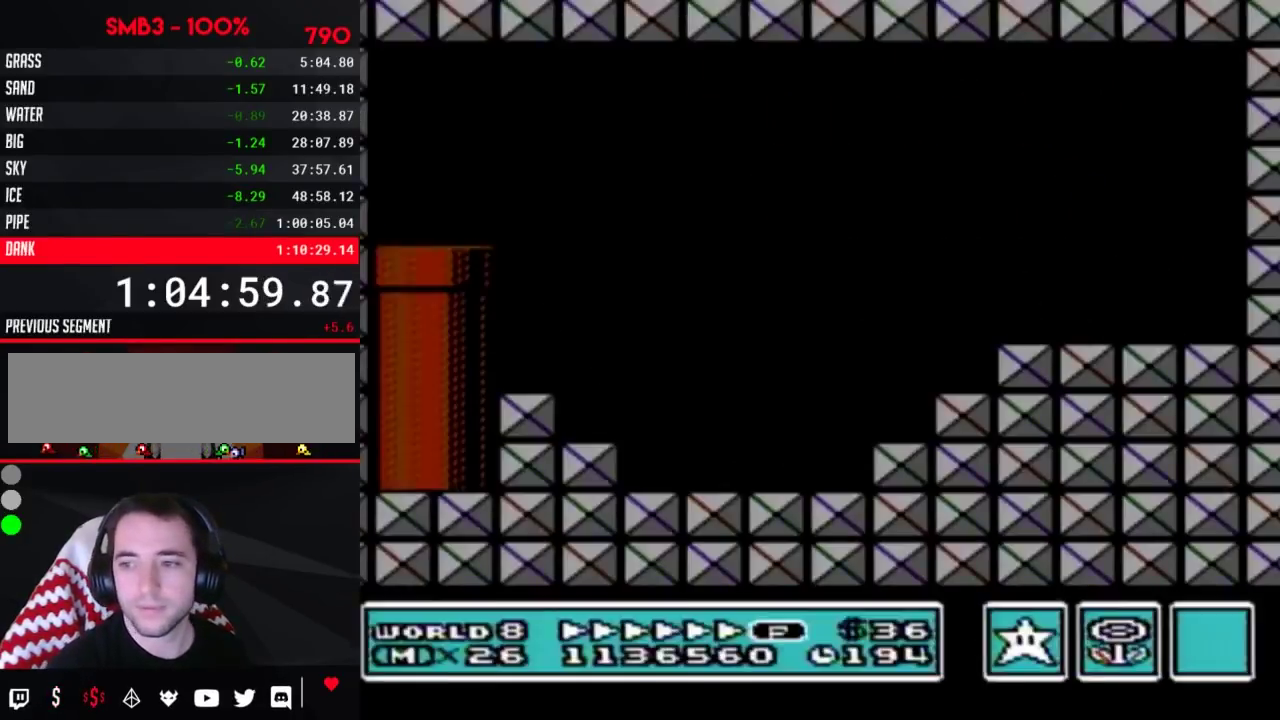
{"buttons": ["B", "DPAD_RIGHT"], "events": []}